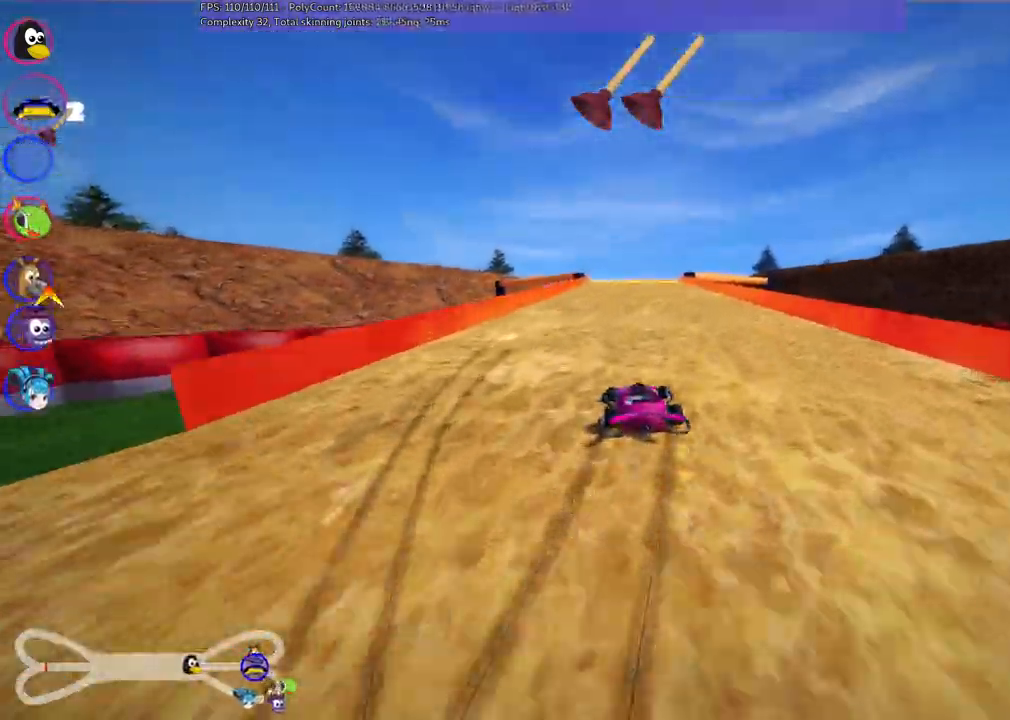
Gameplay with keyboard; each line is a JSON object with the keys held at the frame after it. "events" lists presses ("down") and releases ("up") of ".", "/", "alt_r", "b", "c", "comma", "ctrl_r", "d", "down", "f", "g", "h", "j", "k", "l", "left", "m", "n", "quote", "return", "right", "semicolon", "shift_r", "space", "super", "up" and "v" between this image and that frame as [ms after this image, input, new state], when the widget could be followed in between. No other keys are recorded. Mouse input is not recorded.
{"keys": ["up"], "events": [[333, "m", "up"], [383, "right", "up"]]}
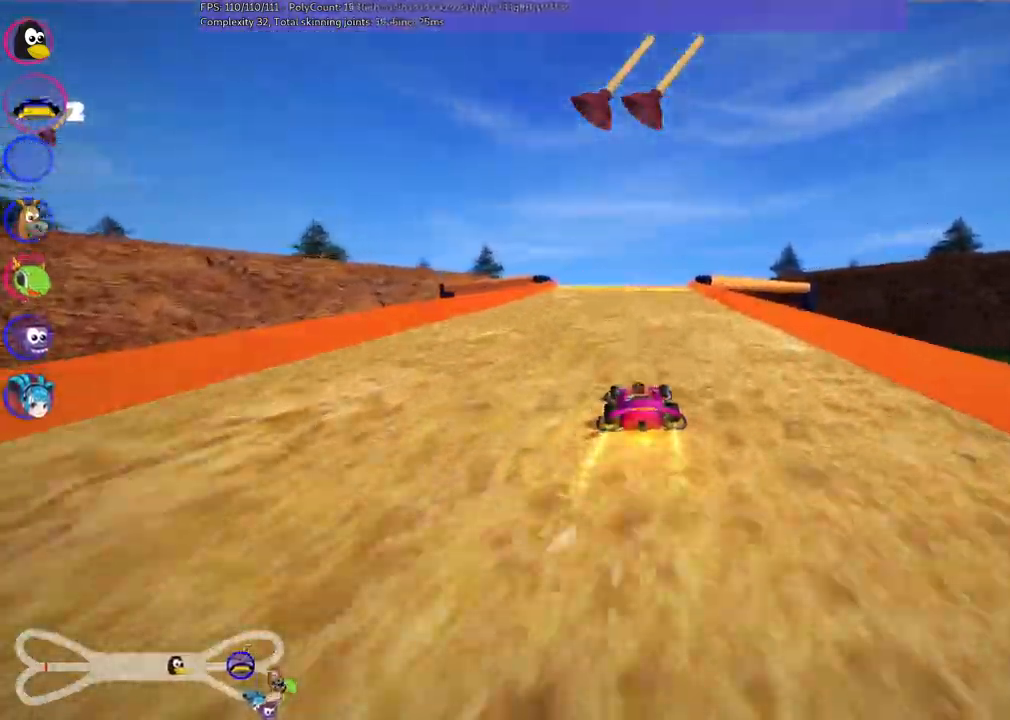
{"keys": ["up"]}
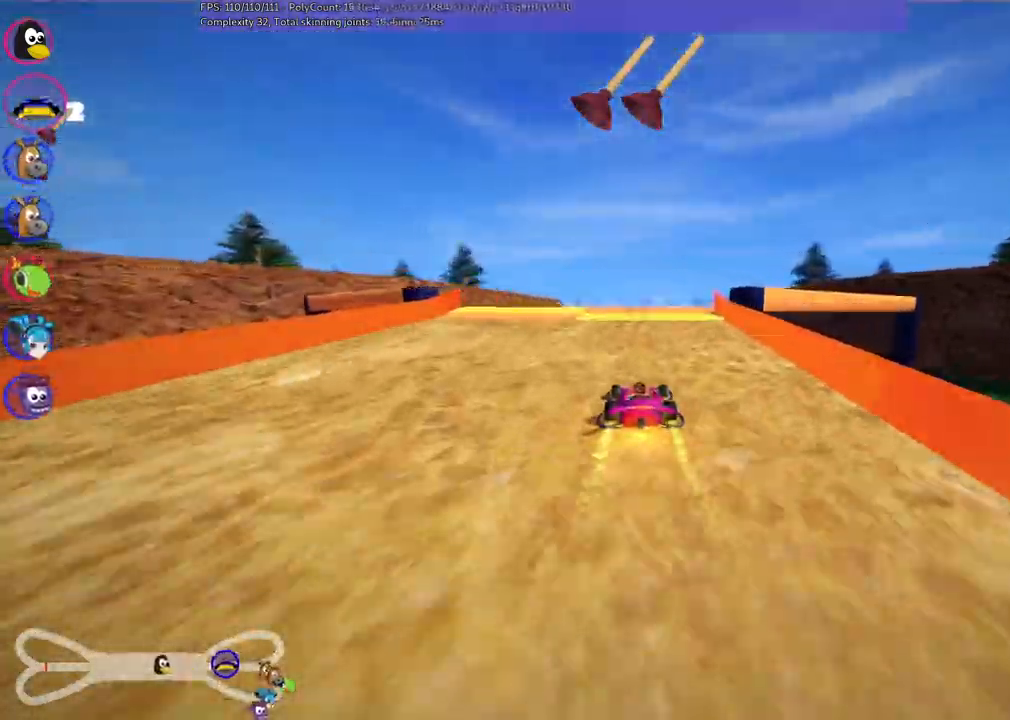
{"keys": ["left", "m", "up"], "events": [[200, "m", "down"], [200, "right", "down"], [383, "left", "down"], [433, "right", "up"]]}
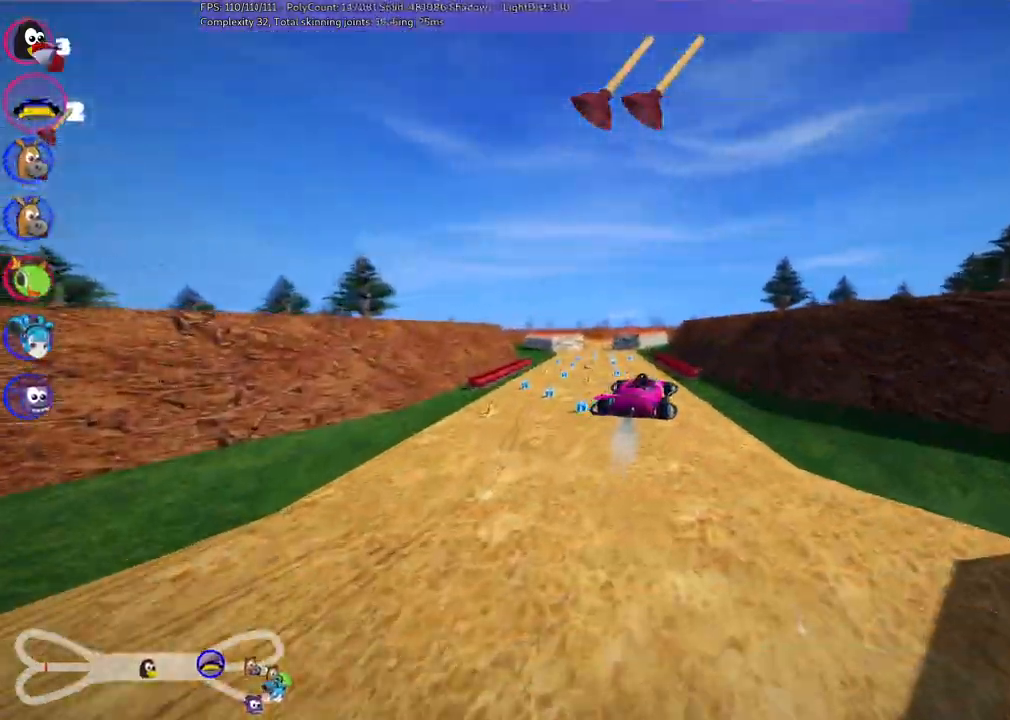
{"keys": ["left", "m", "up"], "events": []}
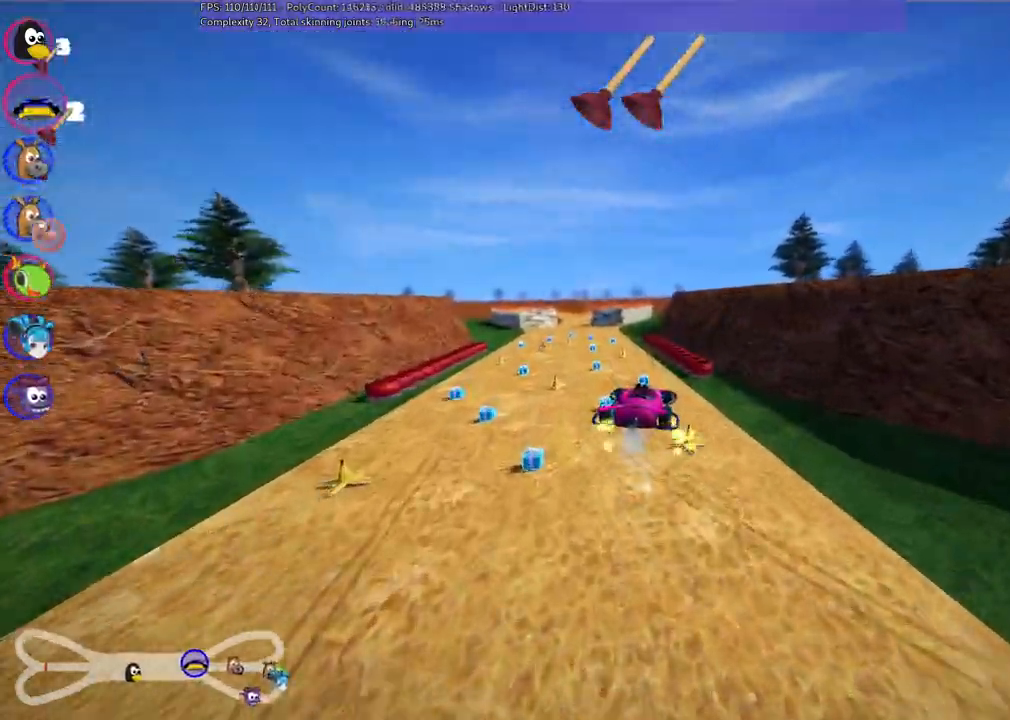
{"keys": ["left", "m", "up"], "events": []}
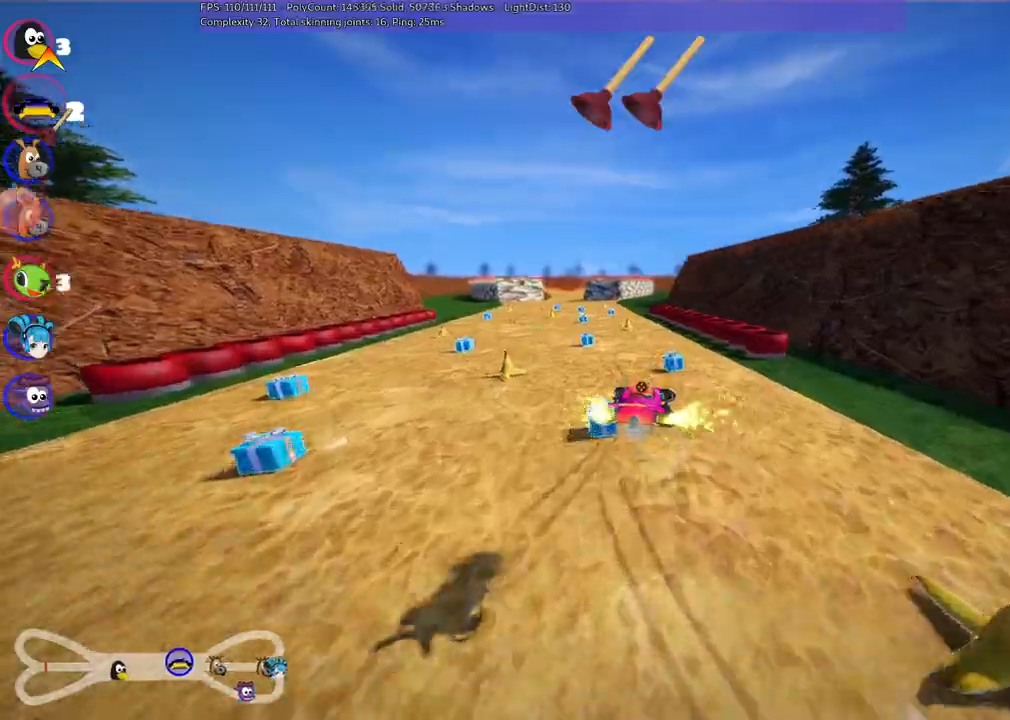
{"keys": ["up"], "events": [[133, "m", "up"], [183, "left", "up"]]}
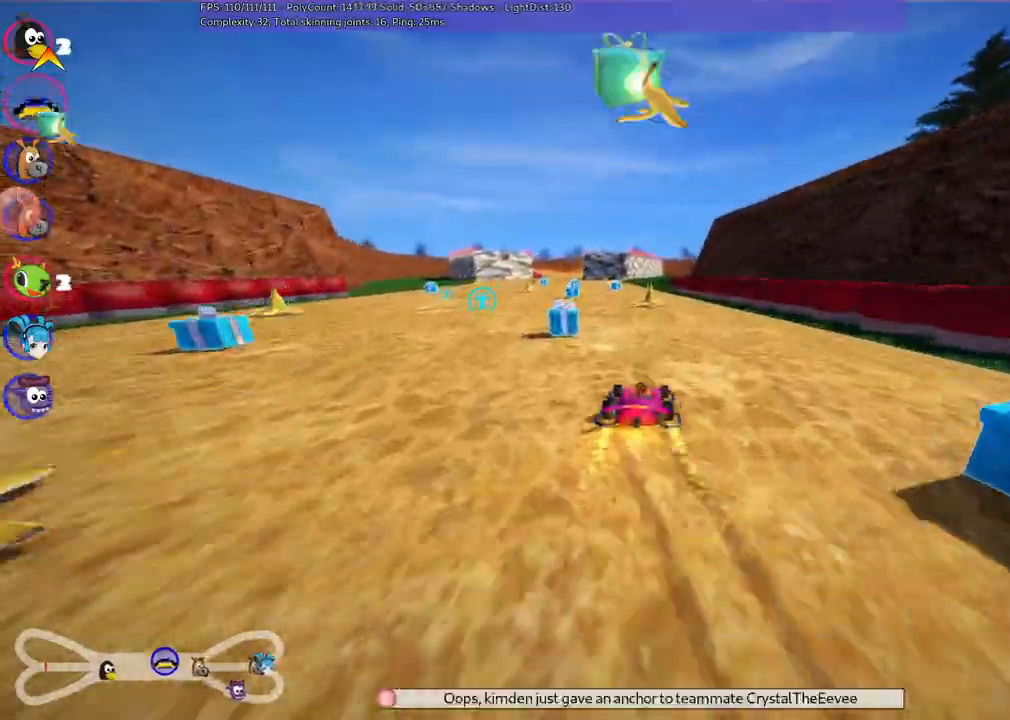
{"keys": ["left", "up"], "events": [[17, "left", "down"], [250, "left", "up"], [433, "left", "down"]]}
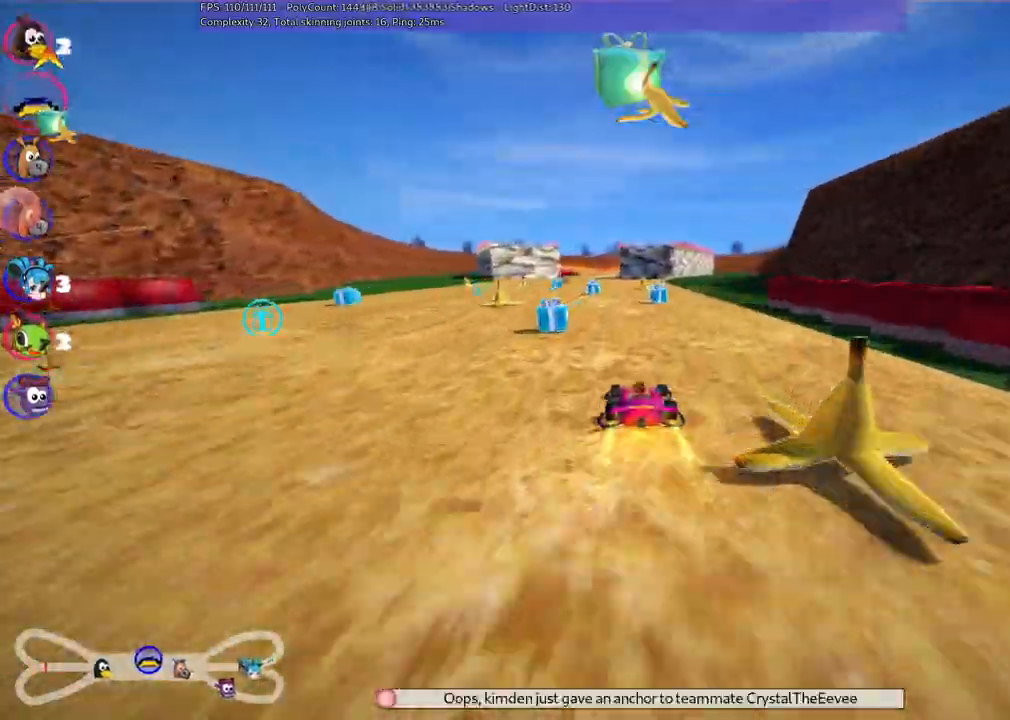
{"keys": ["m", "right", "up"], "events": [[83, "left", "up"], [417, "m", "down"], [417, "right", "down"]]}
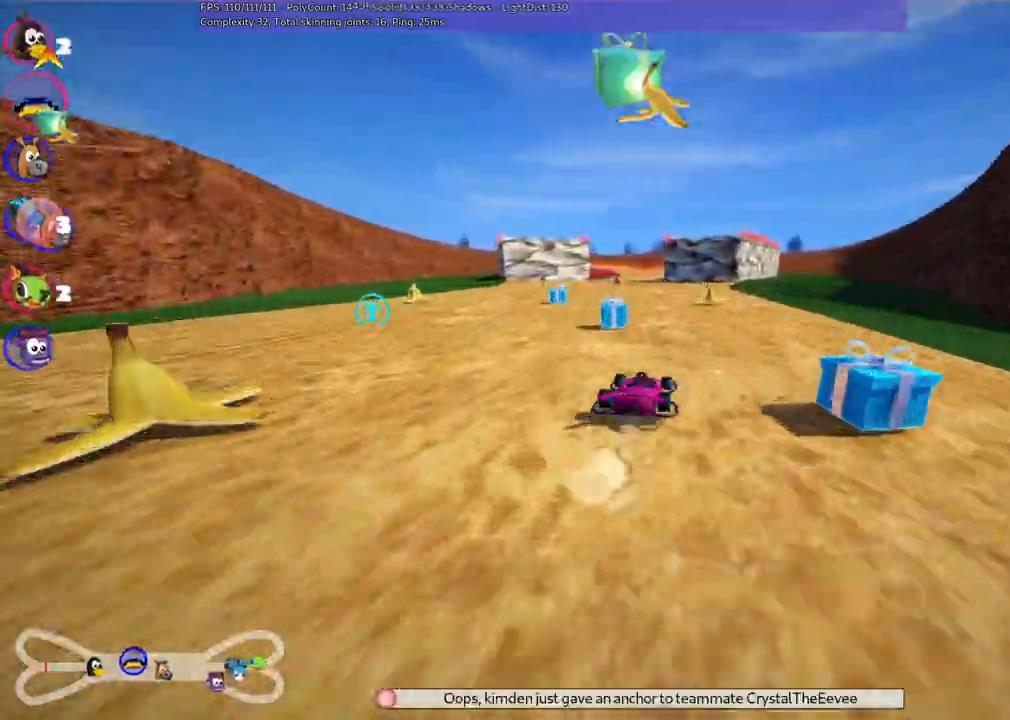
{"keys": ["left", "up"], "events": [[17, "m", "up"], [150, "right", "up"], [200, "left", "down"], [300, "m", "down"], [300, "space", "down"], [450, "m", "up"], [483, "space", "up"]]}
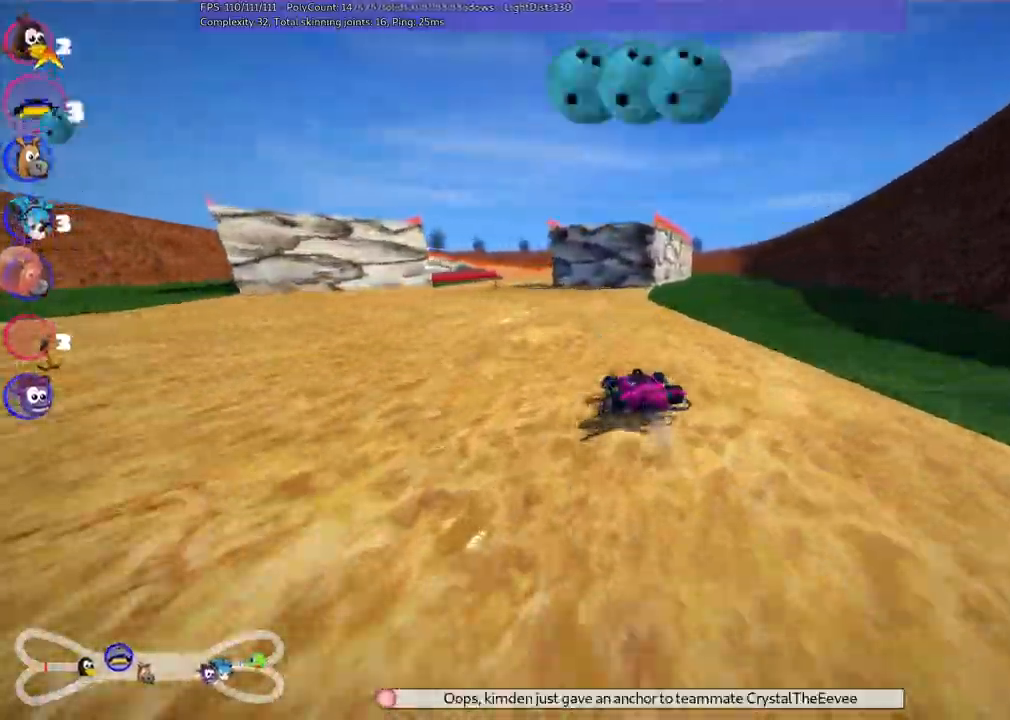
{"keys": ["left", "m", "up"]}
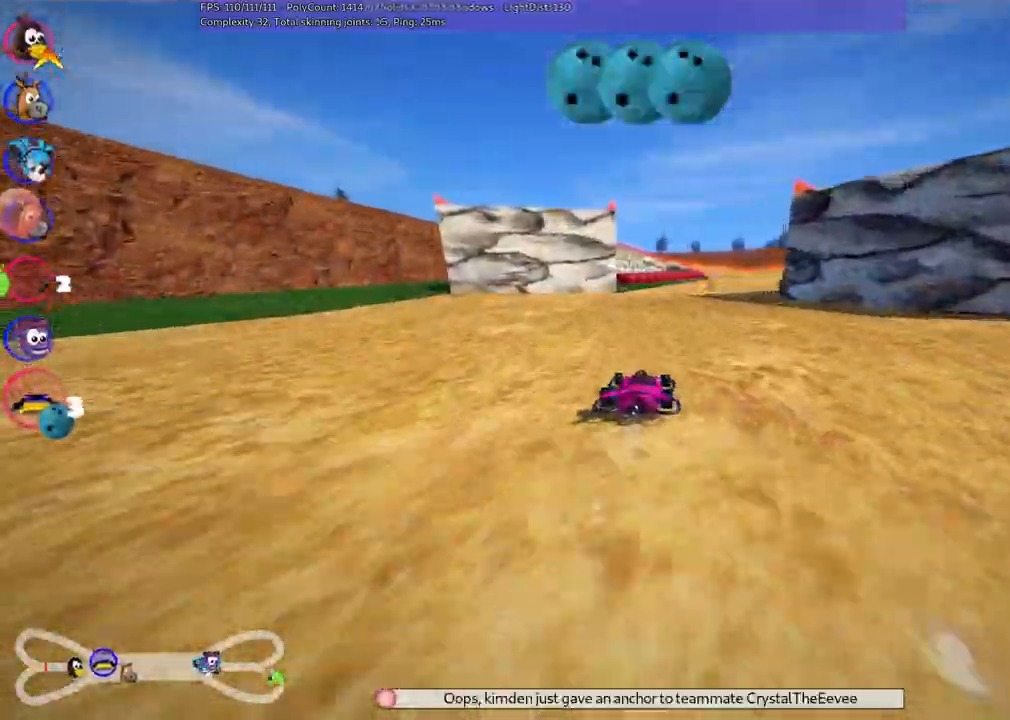
{"keys": ["left", "m", "up"]}
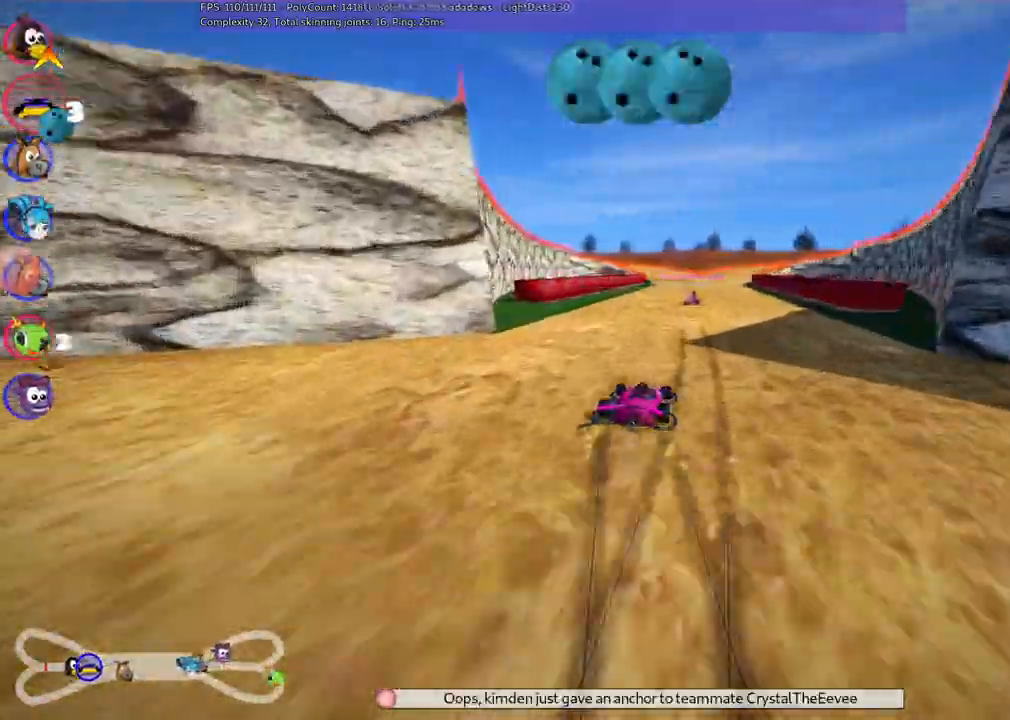
{"keys": ["up"]}
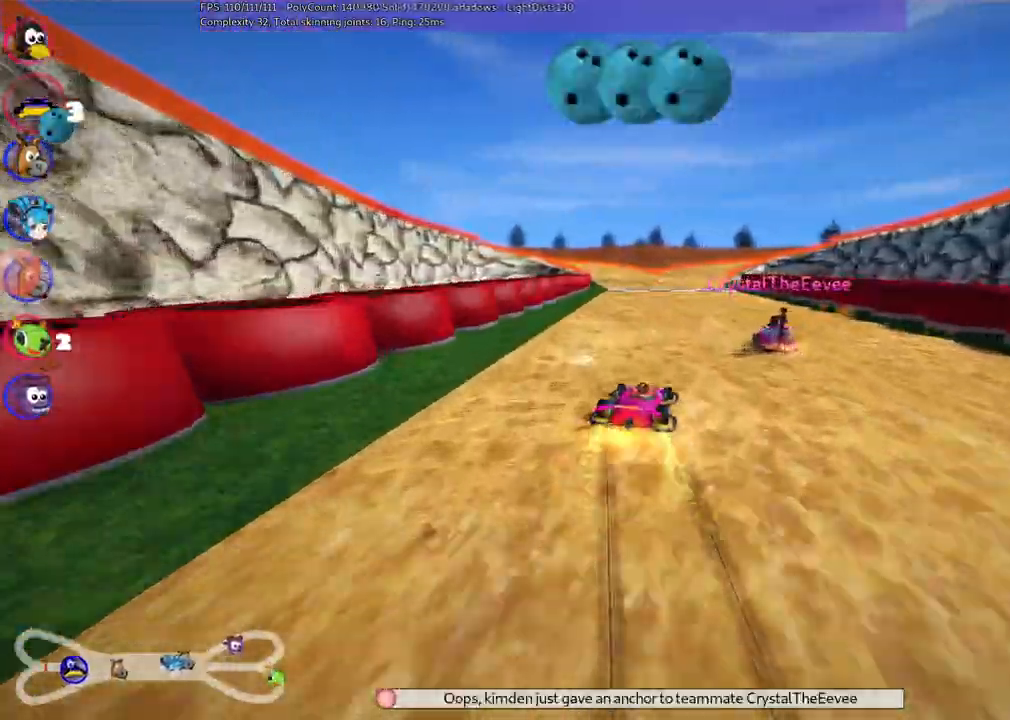
{"keys": ["left", "up"], "events": [[483, "left", "down"]]}
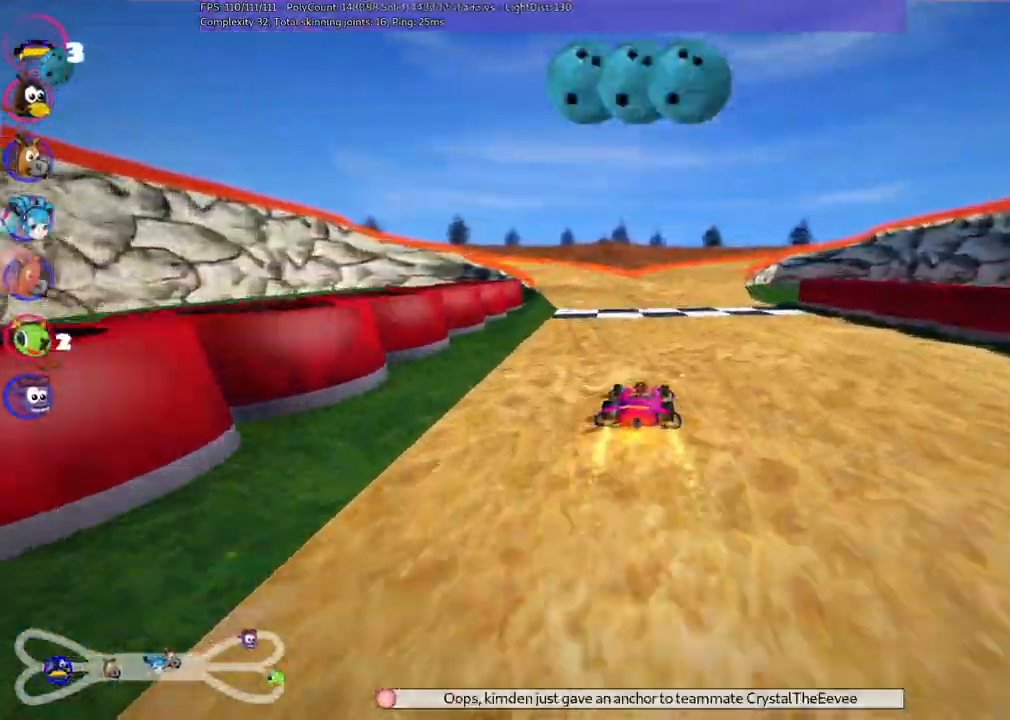
{"keys": ["left", "m", "right", "up"], "events": [[33, "m", "down"], [117, "left", "up"], [117, "right", "down"], [450, "left", "down"]]}
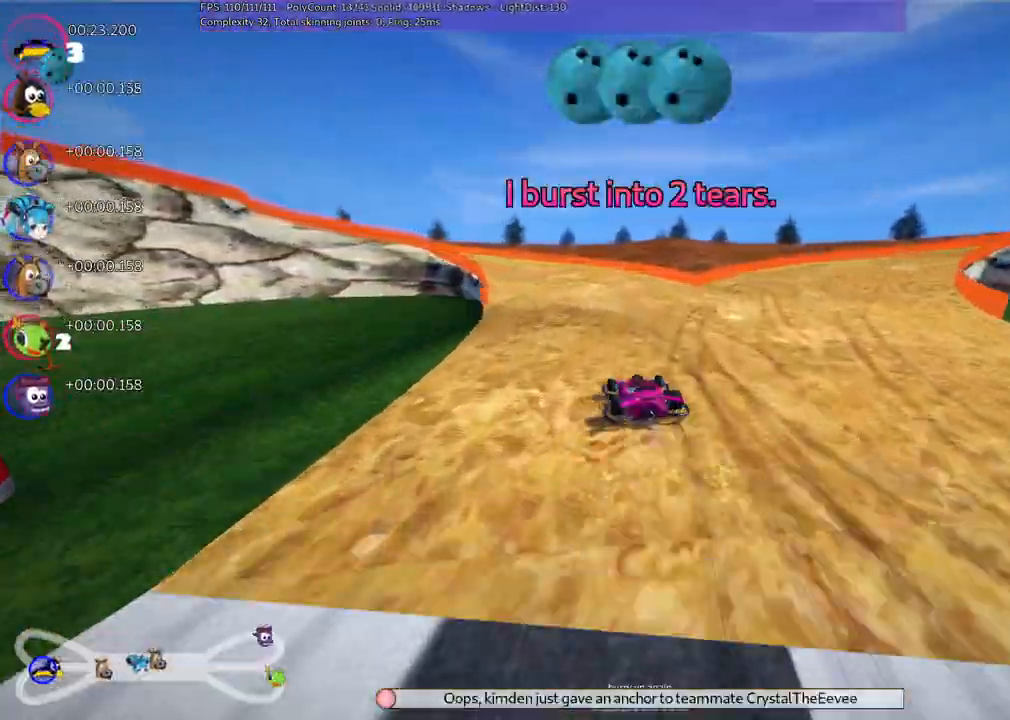
{"keys": ["left", "m", "right", "up"]}
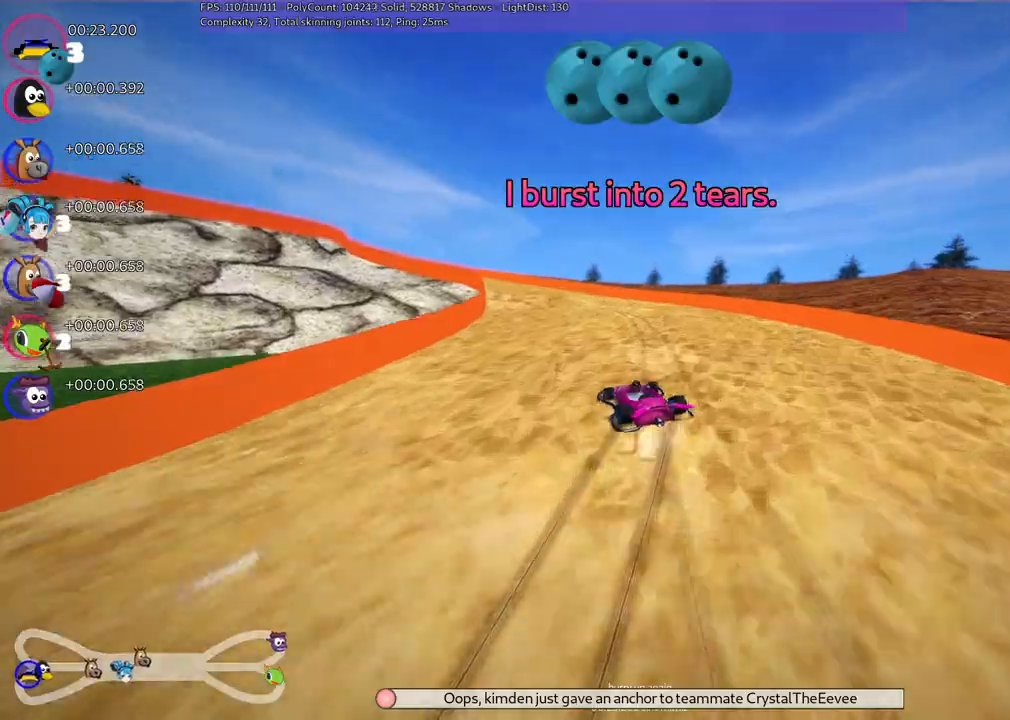
{"keys": ["left", "up"]}